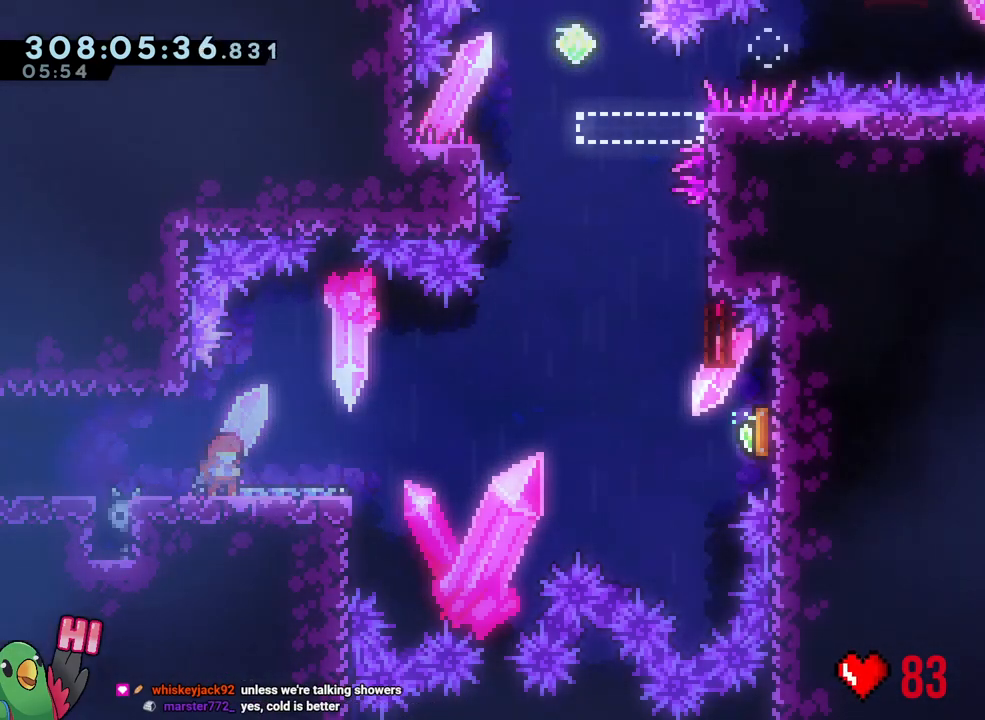
Gameplay with a controller (Nintendo layout); each line is a JSON object with the inputs held at the frame after it (dt_ms = milliseconds from this image to that frame). "events" lists button and stick changes between this image and that frame as [ms after this image, input, new state], when the widget could be followed in between. Not read: HOME L3 SELECT START.
{"dt_ms": 500, "buttons": ["B", "Y", "L2"], "left_stick": "down-right", "right_stick": "center"}
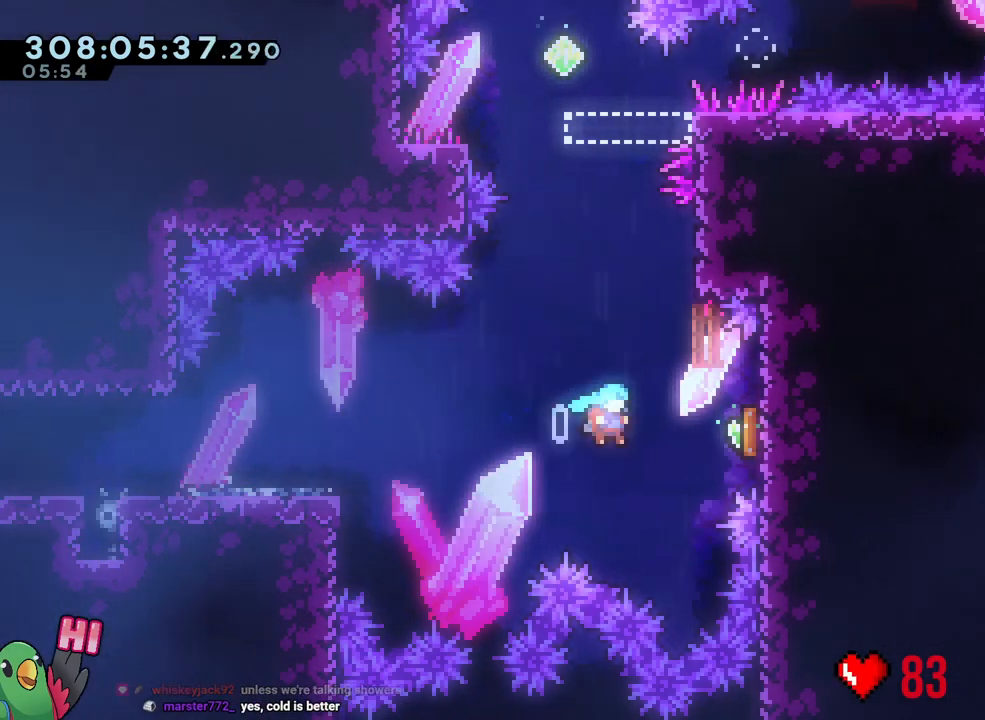
{"dt_ms": 1000, "buttons": ["B", "R1"], "left_stick": "center", "right_stick": "center"}
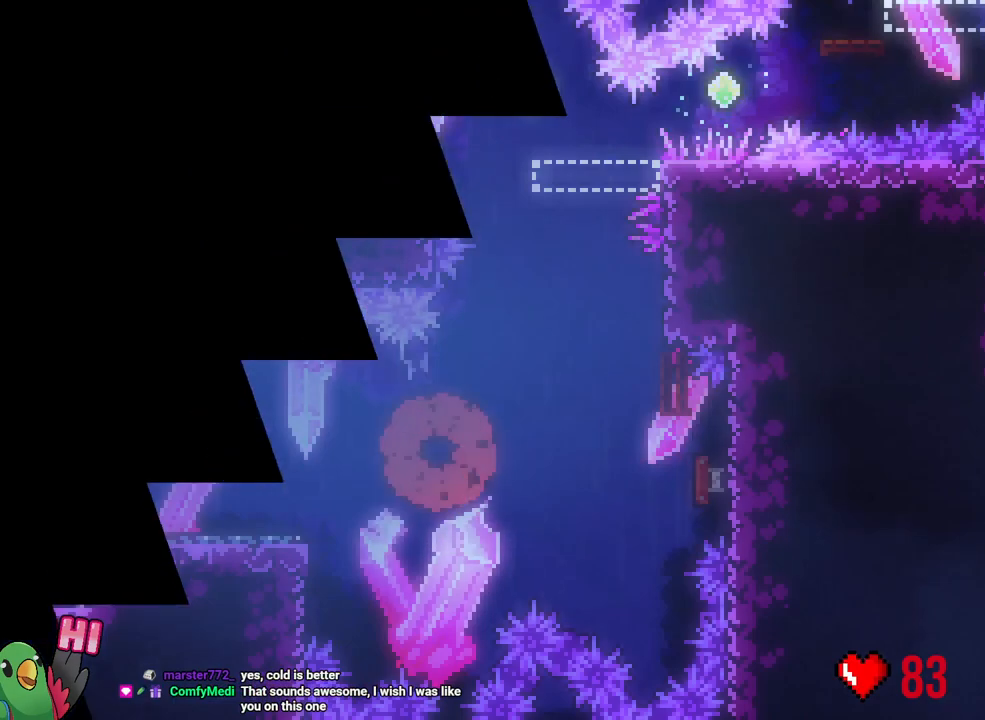
{"dt_ms": 500, "buttons": ["R1"], "left_stick": "center", "right_stick": "center", "events": [[33, "B", "up"], [133, "B", "down"], [283, "B", "up"]]}
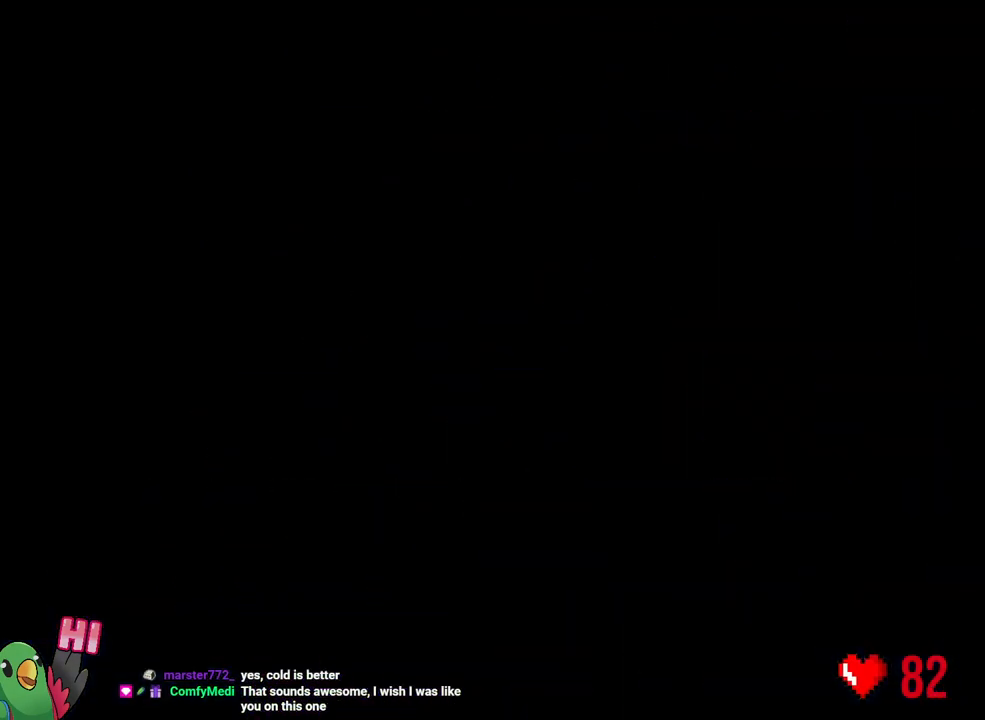
{"dt_ms": 500, "buttons": [], "left_stick": "center", "right_stick": "center", "events": [[183, "R1", "up"]]}